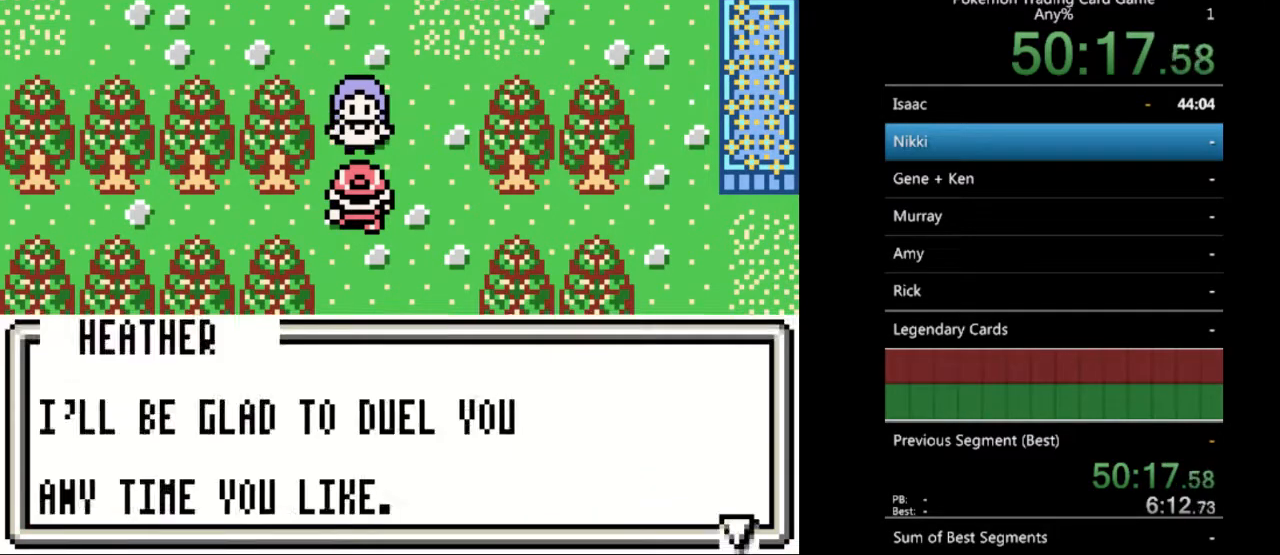
Gameplay with a controller (Nintendo layout); each line is a JSON object with the inputs held at the frame after it. "events" lists button and stick changes between this image and that frame as [ms after this image, input, new state], when the widget could be followed in between. Not read: L3 R3.
{"buttons": ["DPAD_DOWN"], "events": [[300, "B", "up"]]}
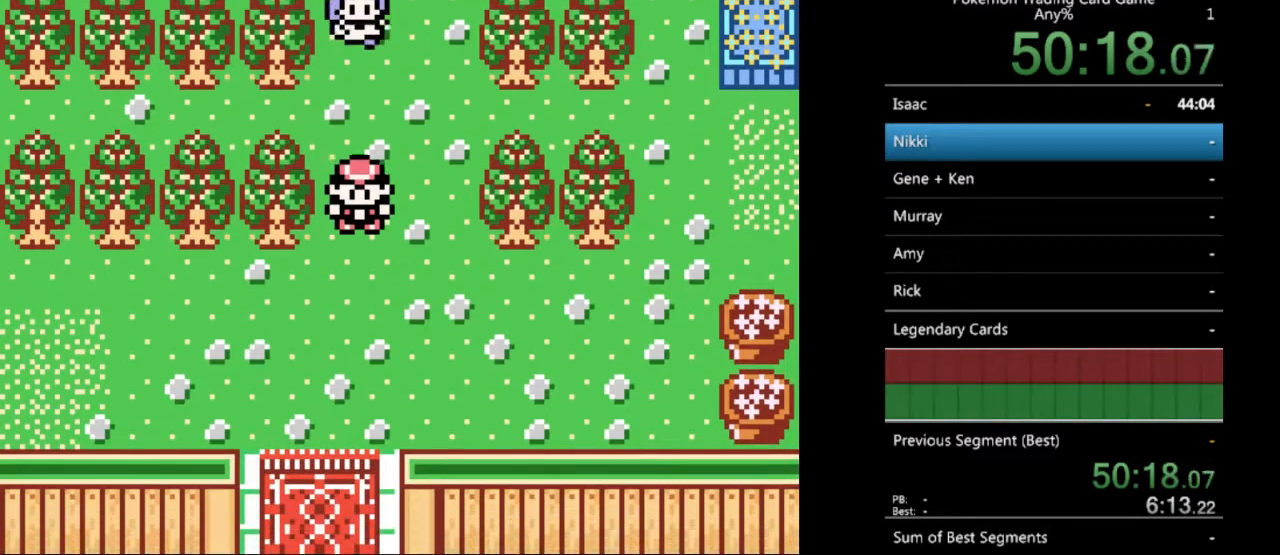
{"buttons": ["B", "DPAD_DOWN"], "events": [[33, "B", "down"]]}
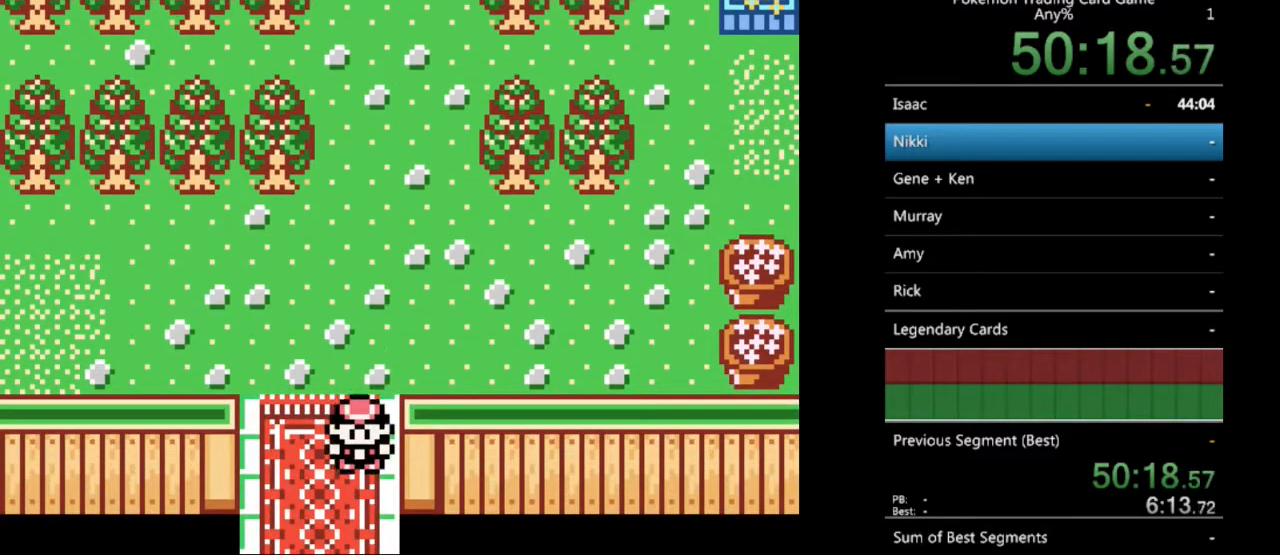
{"buttons": ["B", "DPAD_DOWN"], "events": []}
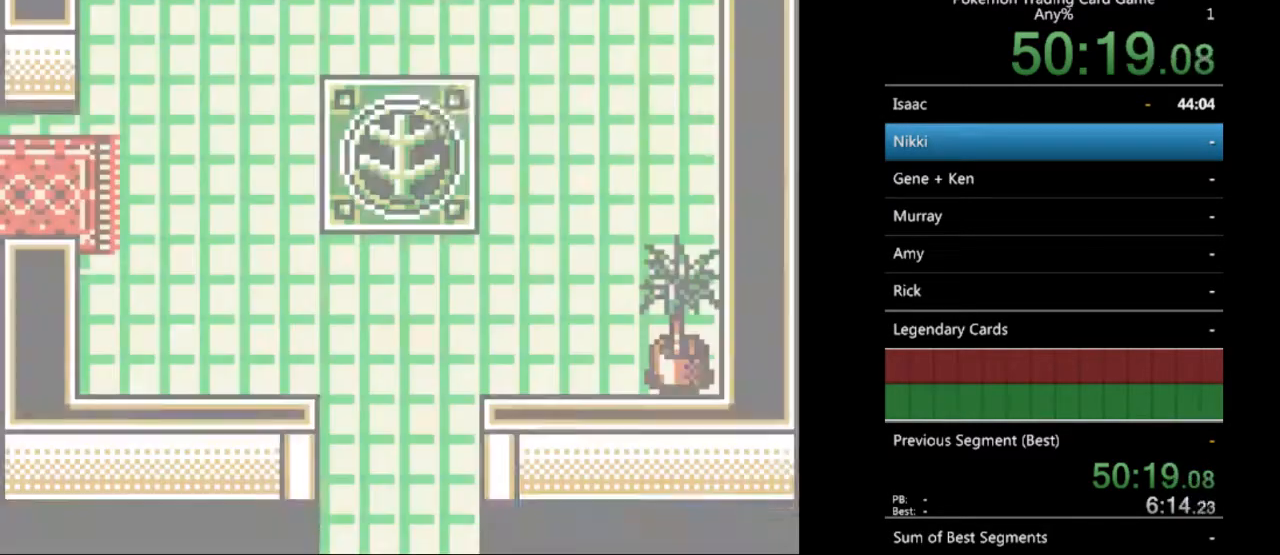
{"buttons": ["B", "DPAD_DOWN"], "events": []}
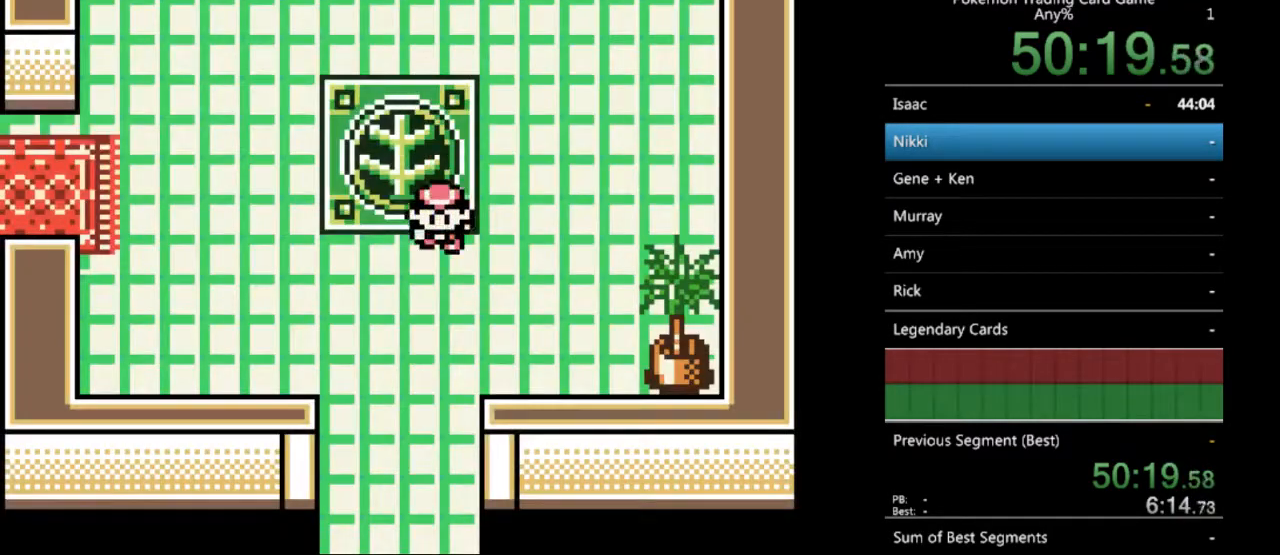
{"buttons": [], "events": [[433, "DPAD_DOWN", "up"], [467, "B", "up"]]}
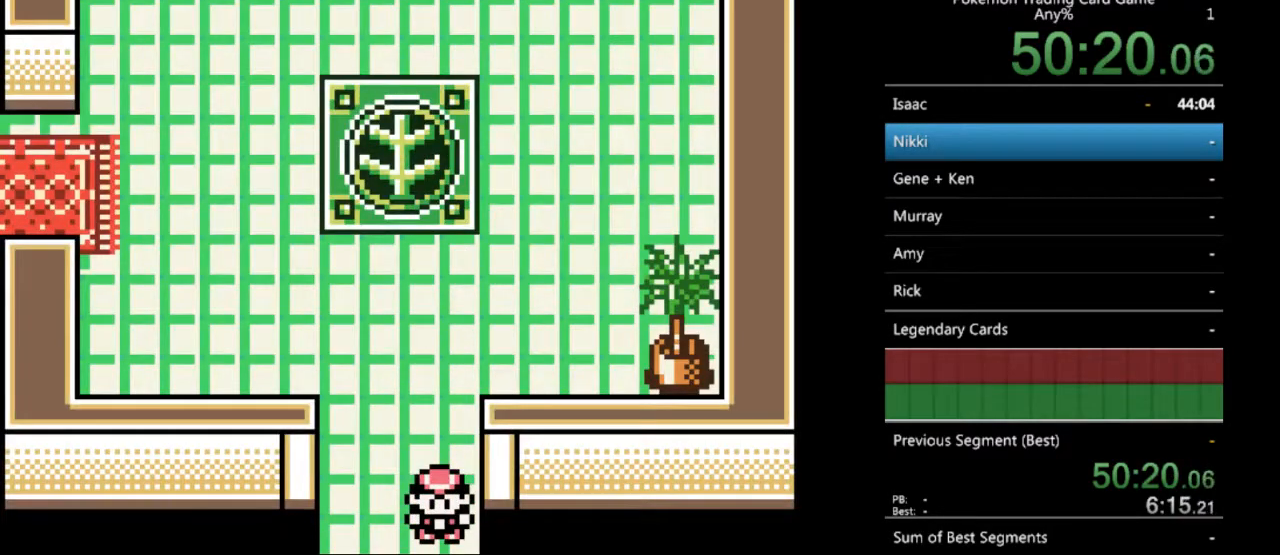
{"buttons": [], "events": [[67, "DPAD_UP", "down"], [100, "B", "down"], [400, "B", "up"], [400, "DPAD_UP", "up"]]}
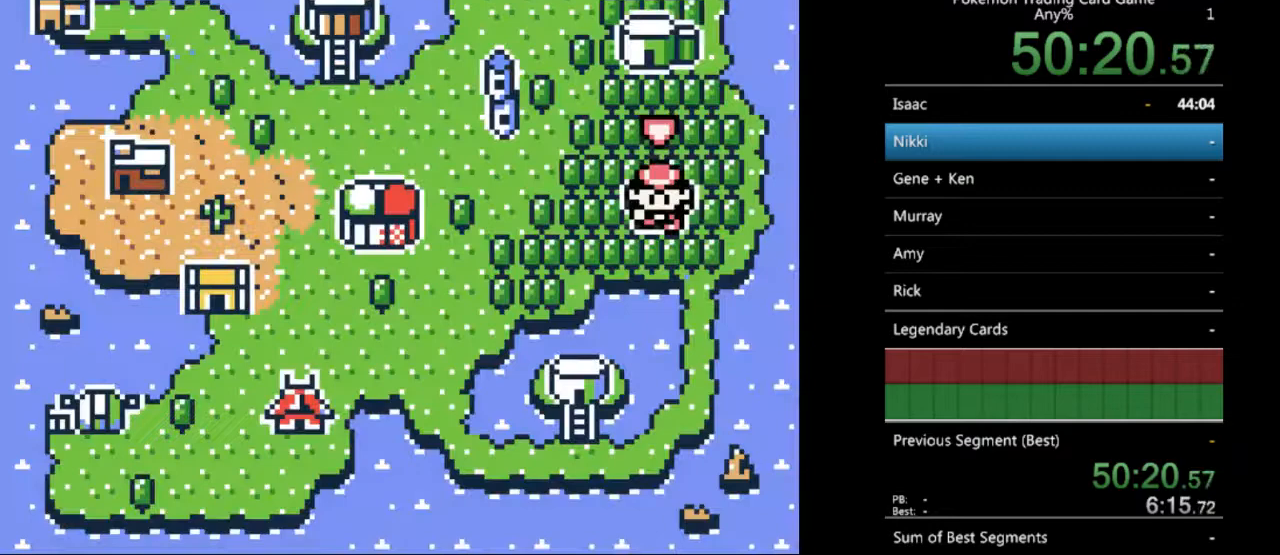
{"buttons": [], "events": [[333, "DPAD_LEFT", "down"], [467, "DPAD_LEFT", "up"]]}
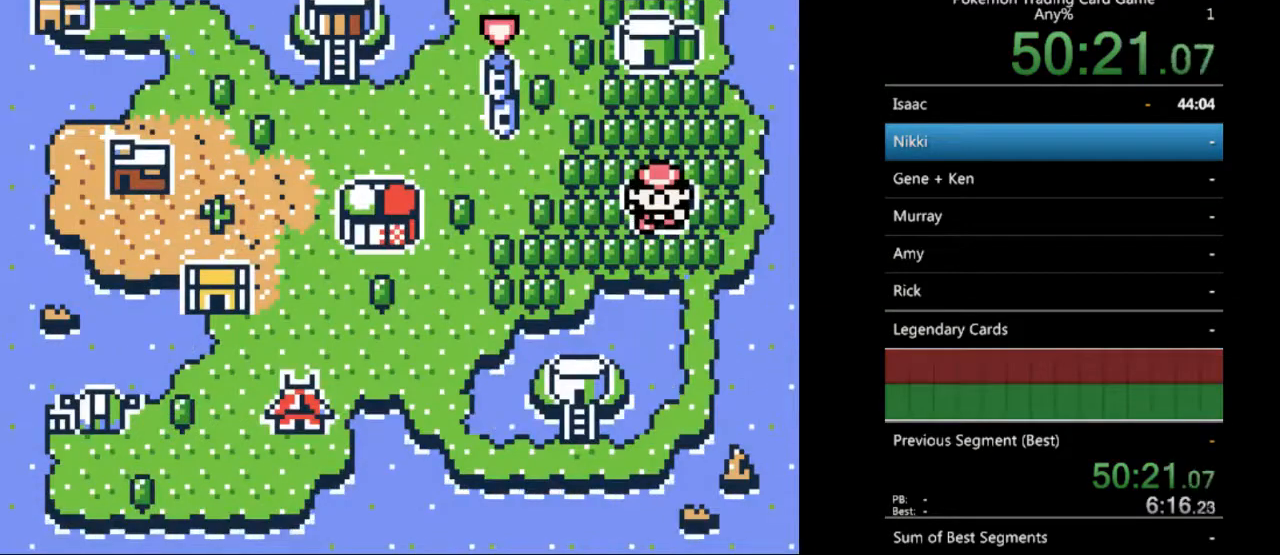
{"buttons": [], "events": [[100, "DPAD_LEFT", "down"], [233, "DPAD_LEFT", "up"], [300, "DPAD_LEFT", "down"], [433, "DPAD_LEFT", "up"]]}
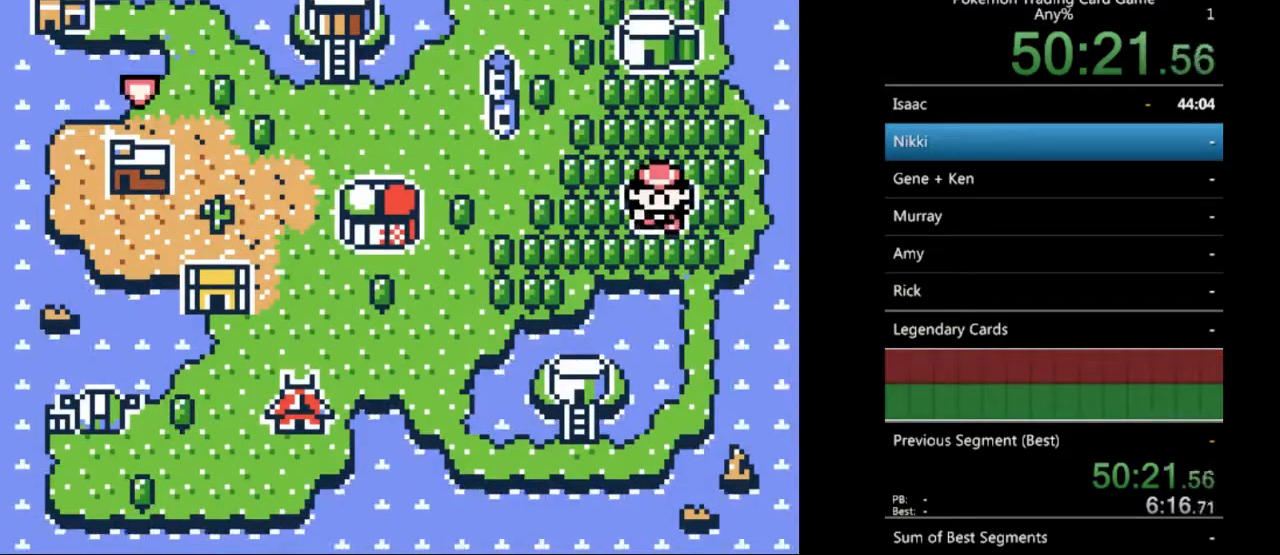
{"buttons": [], "events": [[167, "DPAD_UP", "down"], [233, "DPAD_UP", "up"]]}
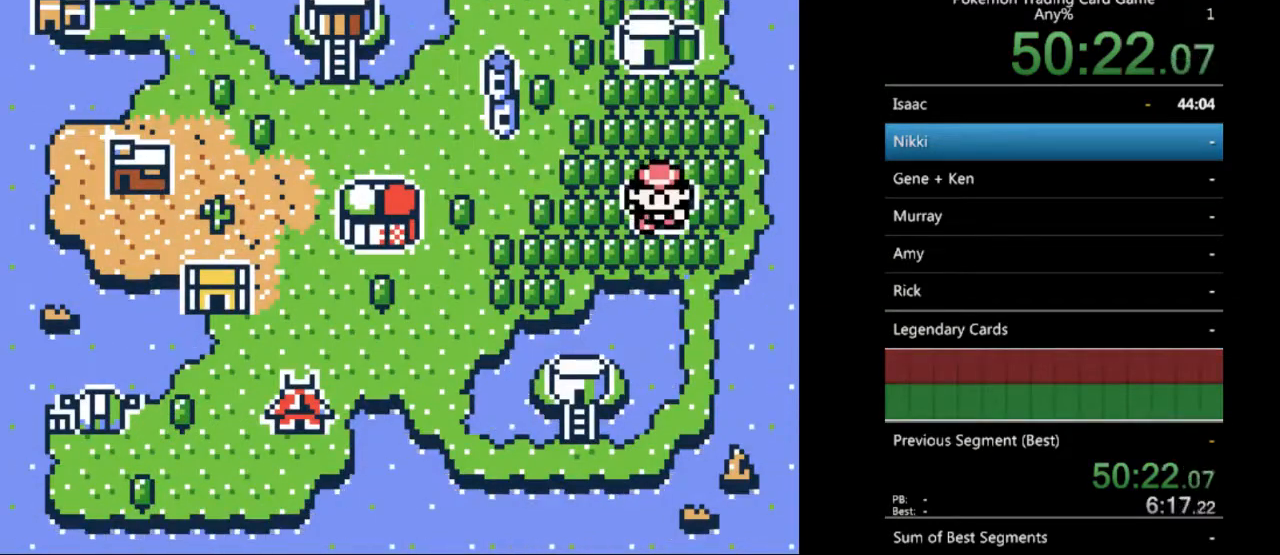
{"buttons": [], "events": [[33, "A", "down"], [133, "A", "up"], [300, "A", "down"], [400, "A", "up"]]}
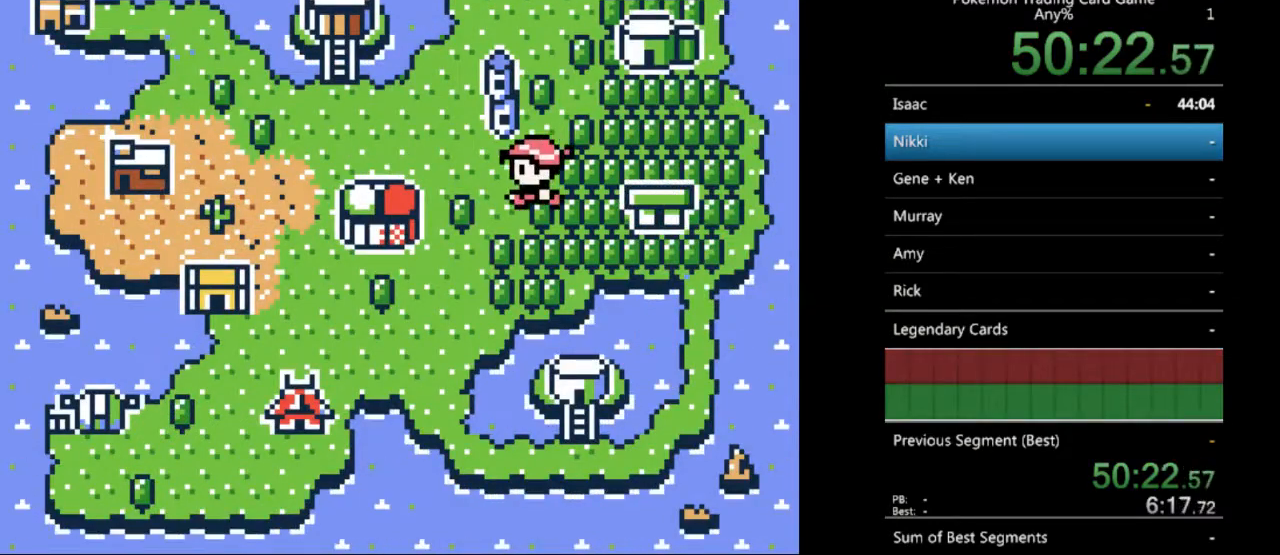
{"buttons": ["B"], "events": [[300, "B", "down"]]}
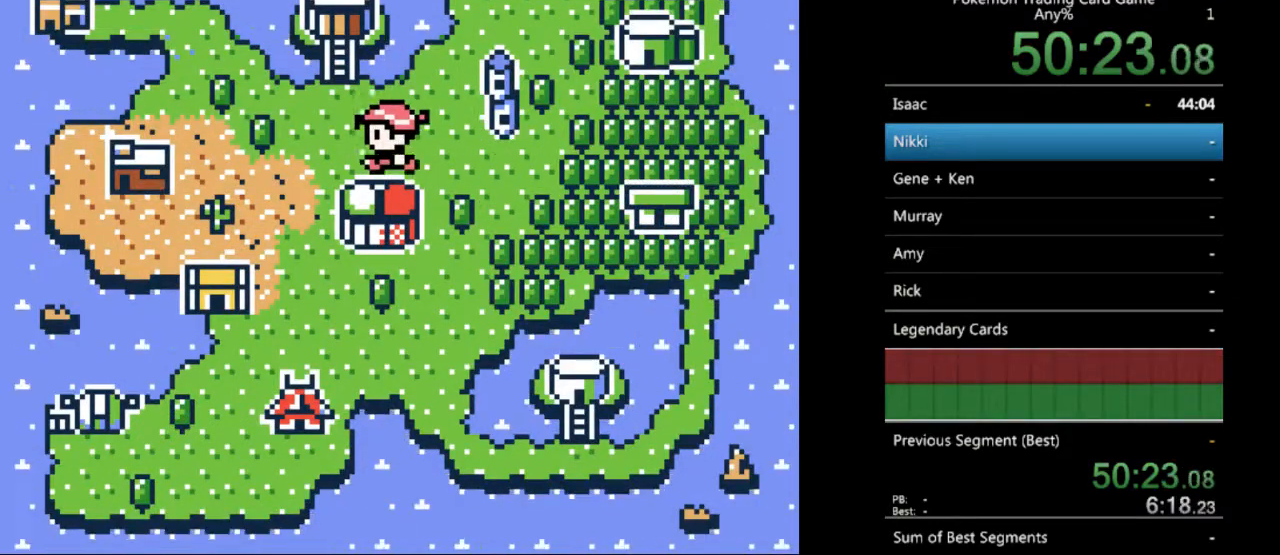
{"buttons": ["B"], "events": []}
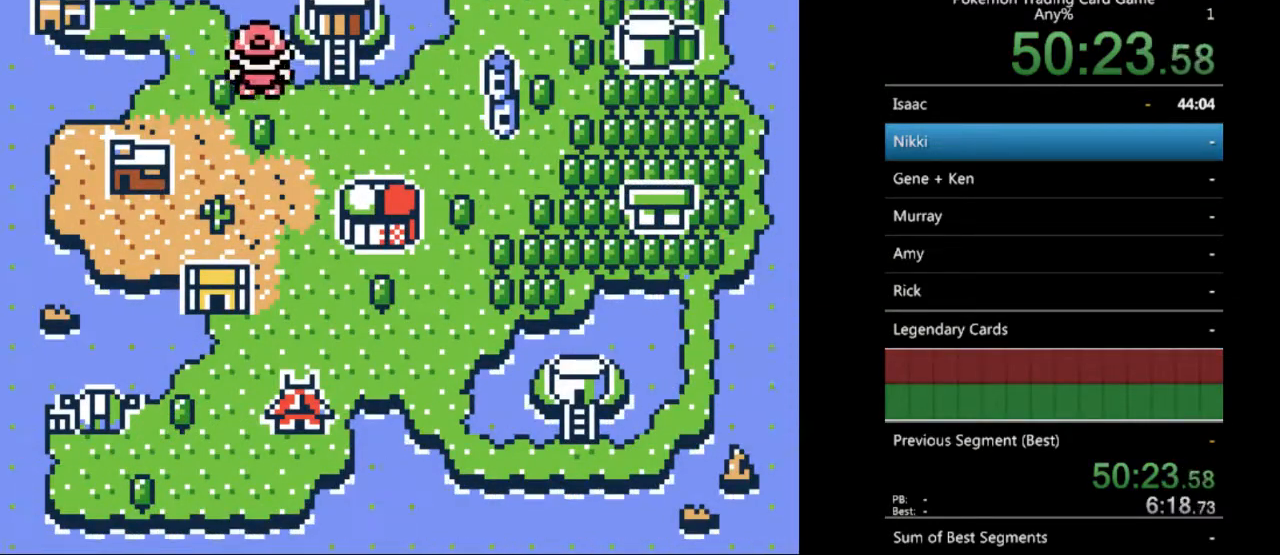
{"buttons": ["B"], "events": []}
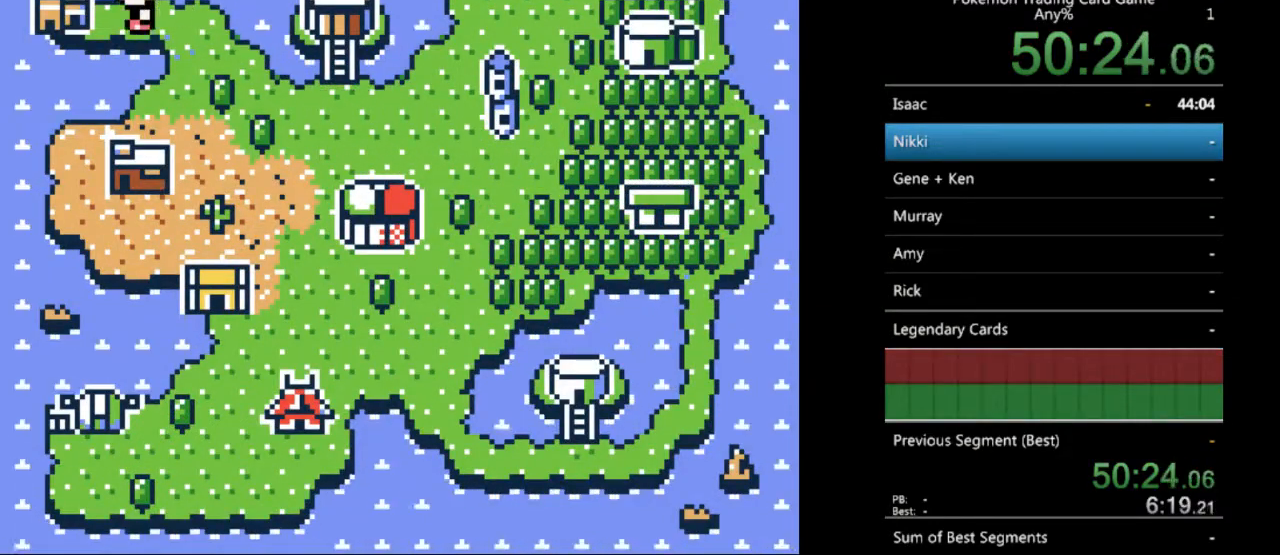
{"buttons": ["B", "DPAD_UP"], "events": [[333, "DPAD_UP", "down"]]}
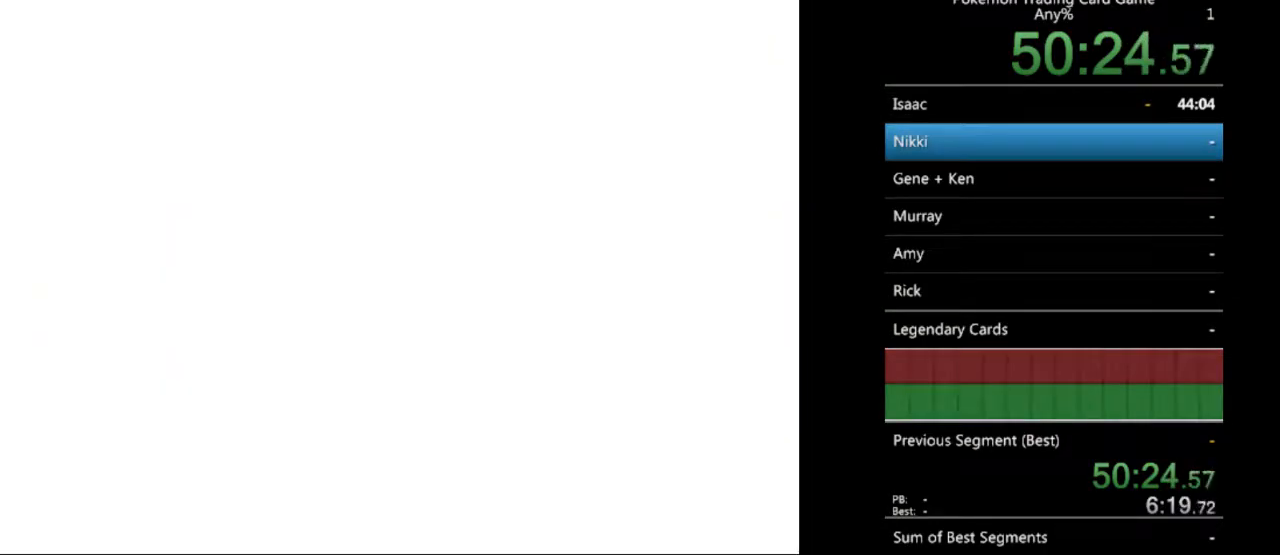
{"buttons": ["B", "DPAD_UP"], "events": []}
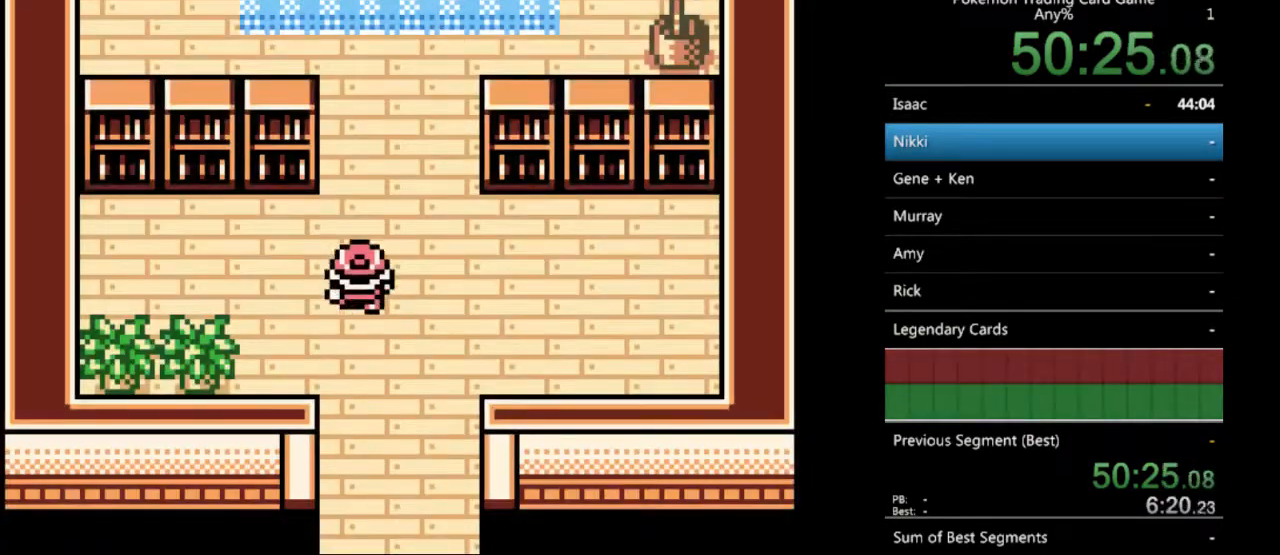
{"buttons": ["B", "DPAD_UP"], "events": []}
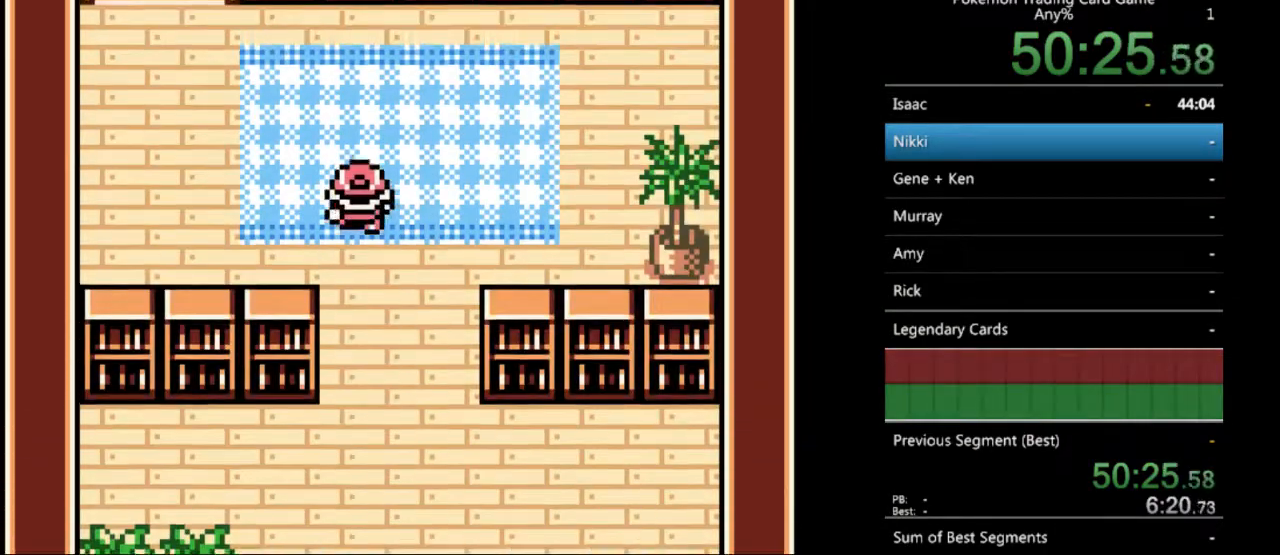
{"buttons": ["A", "B", "DPAD_UP", "DPAD_LEFT"], "events": [[367, "A", "down"], [500, "DPAD_LEFT", "down"]]}
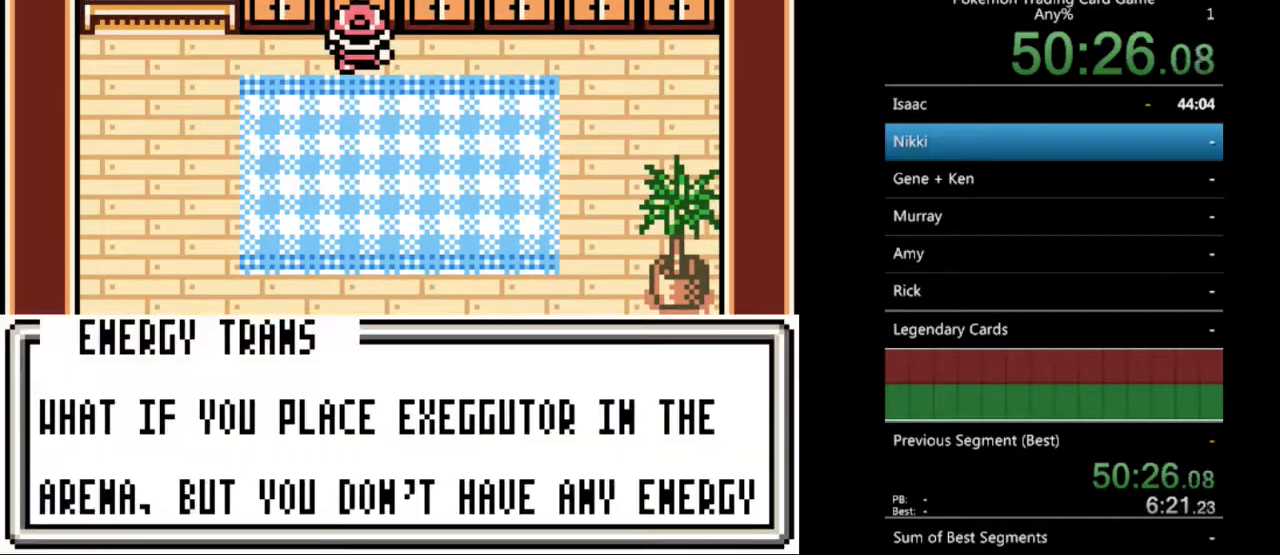
{"buttons": [], "events": [[33, "A", "up"], [33, "DPAD_UP", "up"], [267, "B", "up"], [367, "DPAD_LEFT", "up"]]}
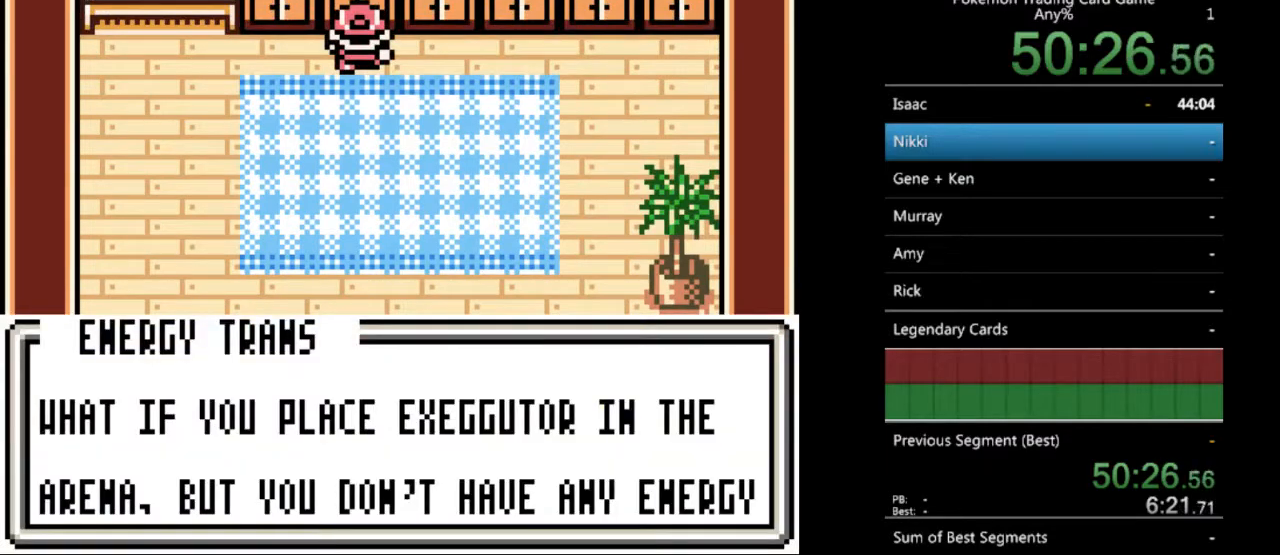
{"buttons": ["B", "DPAD_LEFT"], "events": [[33, "B", "down"], [100, "B", "up"], [467, "B", "down"], [500, "DPAD_LEFT", "down"]]}
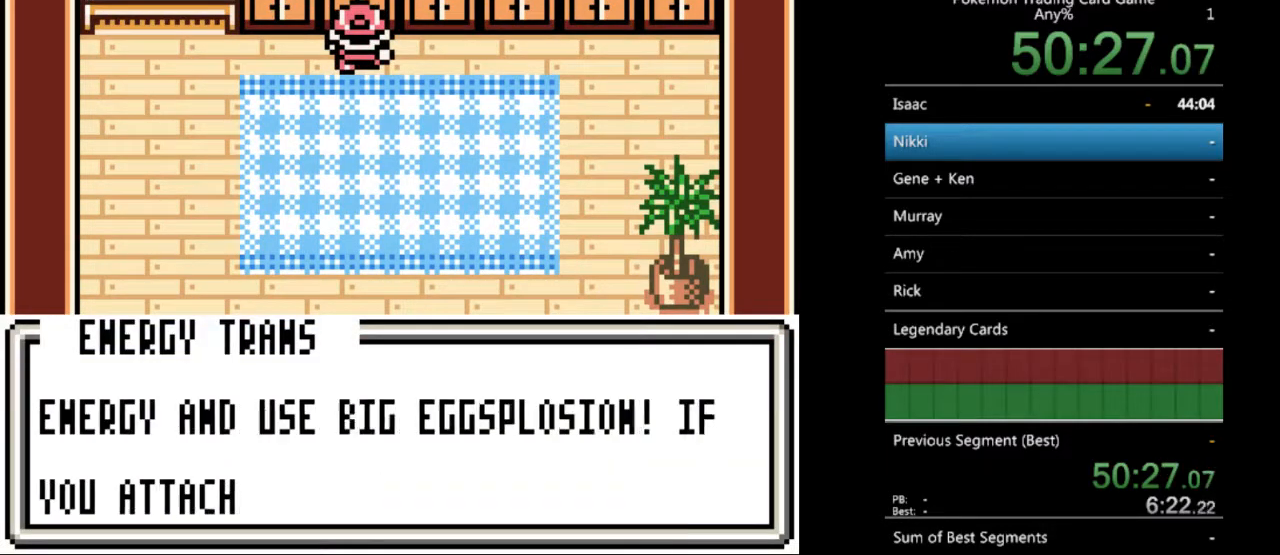
{"buttons": ["DPAD_LEFT"], "events": [[67, "B", "up"], [167, "B", "down"], [300, "B", "up"], [367, "B", "down"], [467, "B", "up"]]}
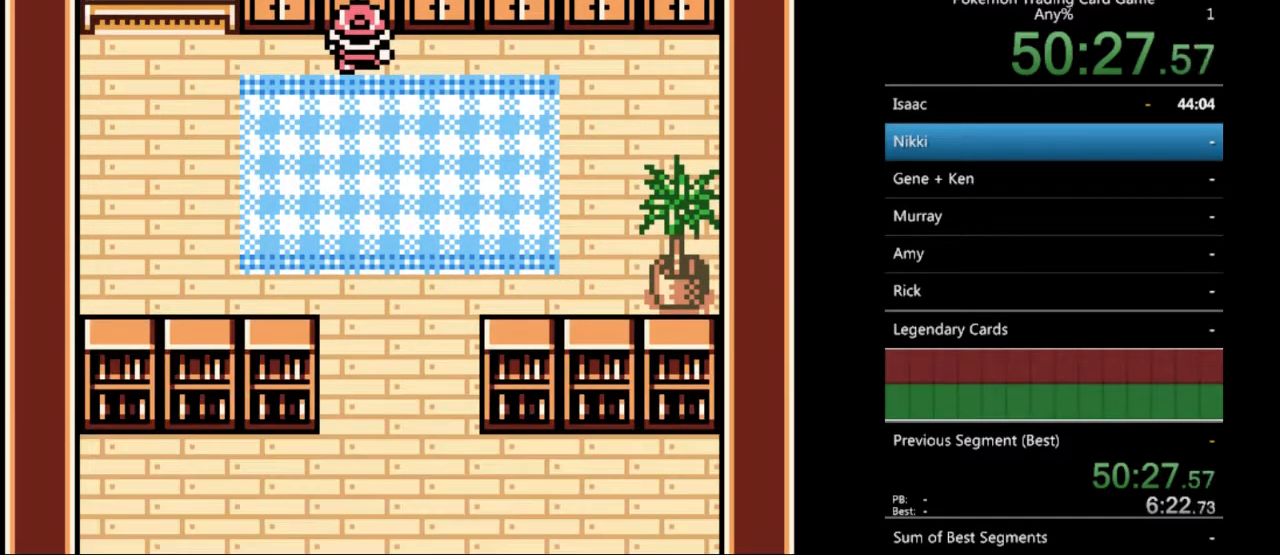
{"buttons": ["B", "DPAD_UP"], "events": [[33, "B", "down"], [300, "DPAD_UP", "down"], [333, "DPAD_LEFT", "up"]]}
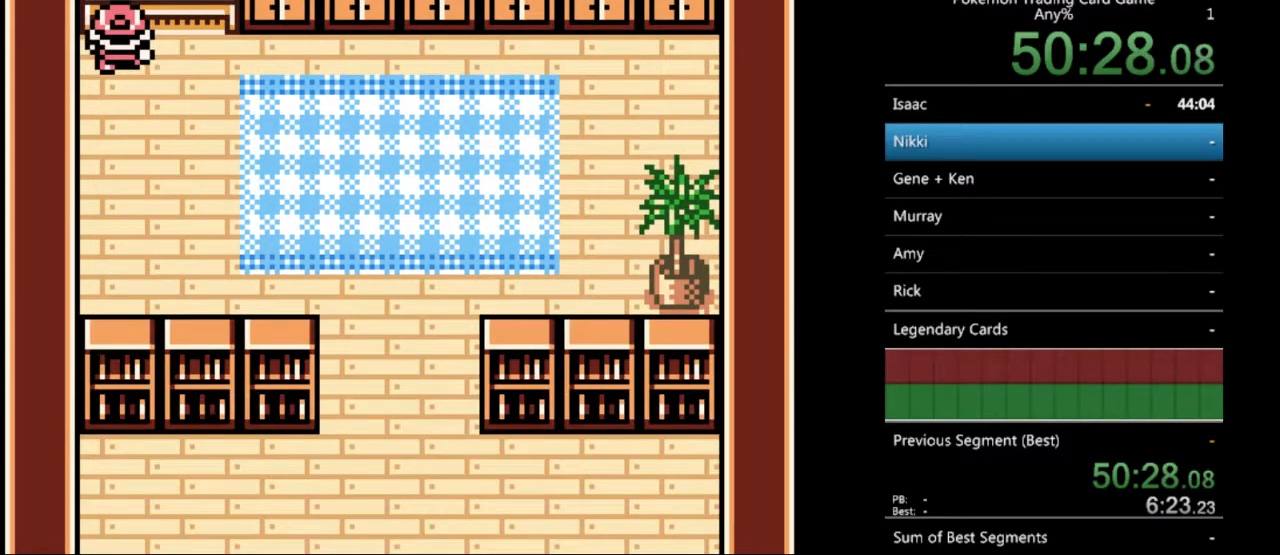
{"buttons": ["DPAD_UP"], "events": [[33, "A", "down"], [33, "B", "up"], [200, "A", "up"], [333, "A", "down"], [467, "A", "up"]]}
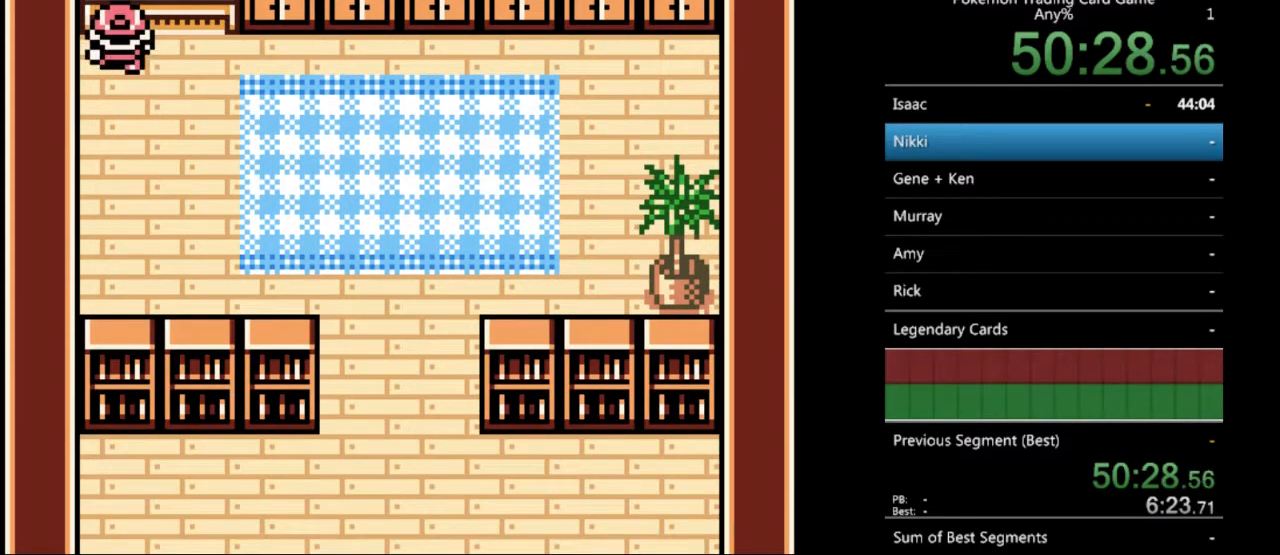
{"buttons": ["A", "B", "DPAD_UP", "DPAD_RIGHT"], "events": [[33, "DPAD_RIGHT", "down"], [67, "DPAD_UP", "up"], [233, "DPAD_UP", "down"], [267, "B", "down"], [300, "DPAD_RIGHT", "up"], [467, "A", "down"], [500, "DPAD_RIGHT", "down"]]}
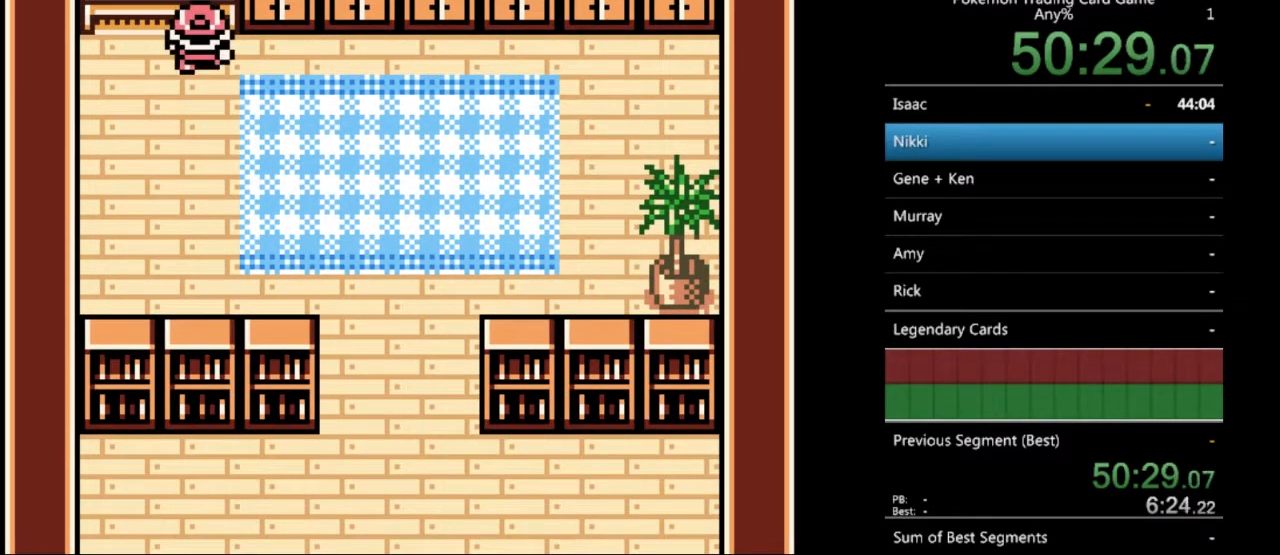
{"buttons": ["B", "DPAD_DOWN"], "events": [[33, "DPAD_UP", "up"], [67, "DPAD_DOWN", "down"], [167, "A", "up"], [333, "DPAD_RIGHT", "up"]]}
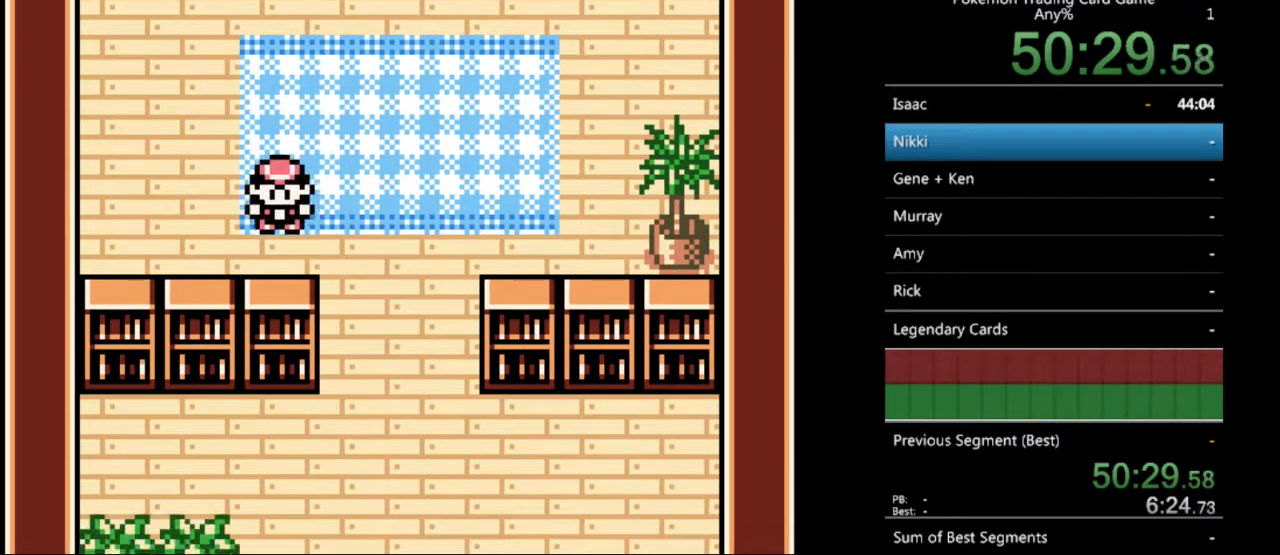
{"buttons": ["B", "DPAD_DOWN"], "events": [[233, "DPAD_RIGHT", "down"], [367, "DPAD_RIGHT", "up"]]}
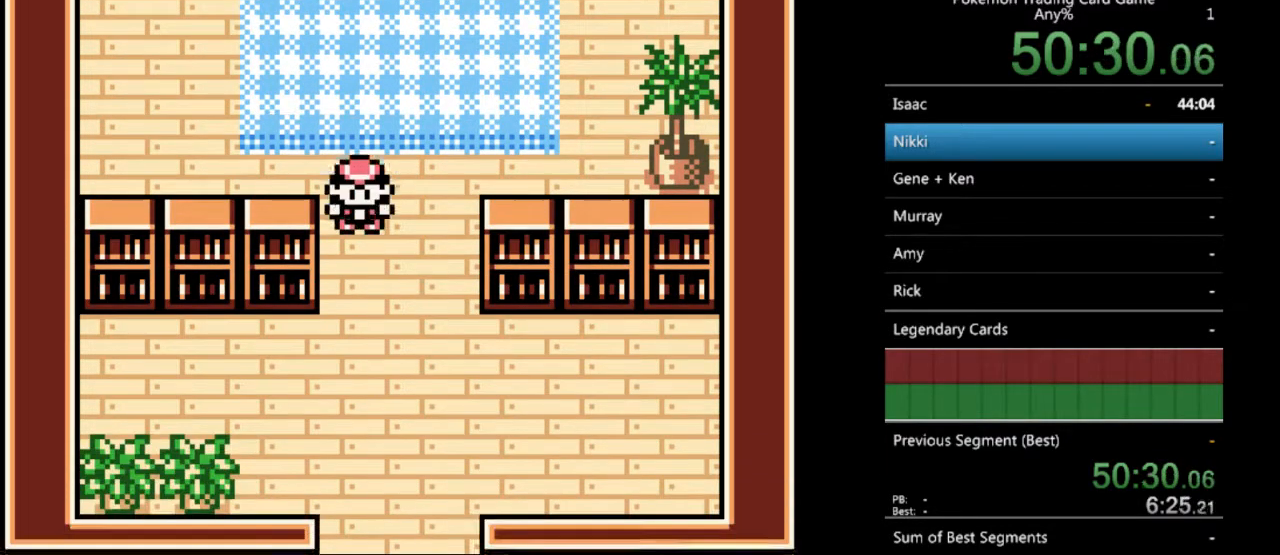
{"buttons": ["B", "DPAD_DOWN"], "events": []}
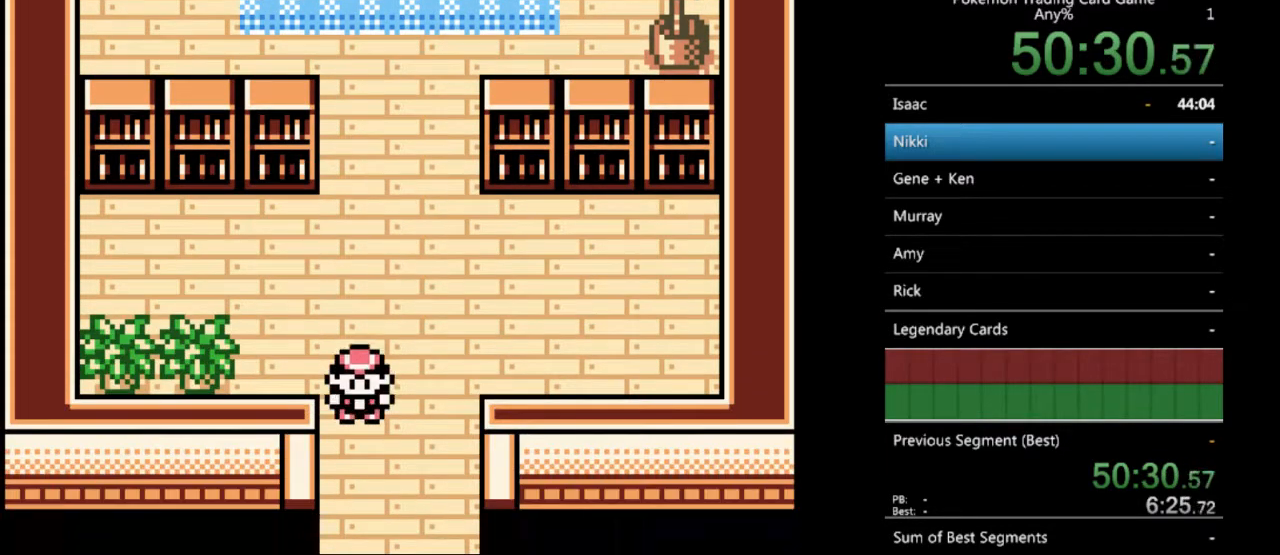
{"buttons": ["DPAD_DOWN"], "events": [[367, "B", "up"]]}
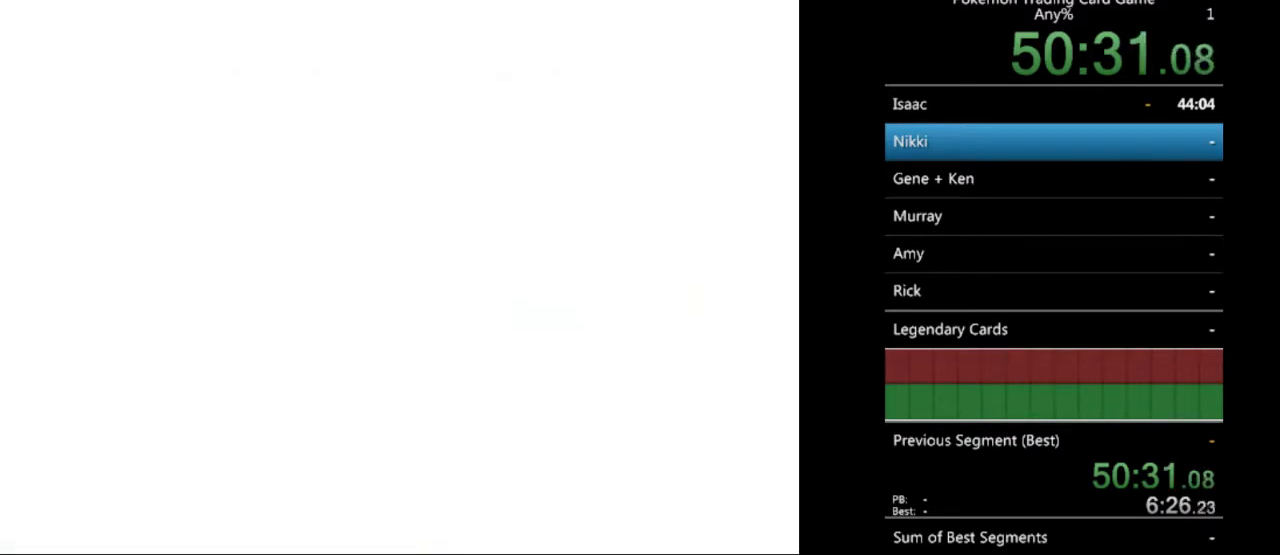
{"buttons": [], "events": [[67, "DPAD_DOWN", "up"]]}